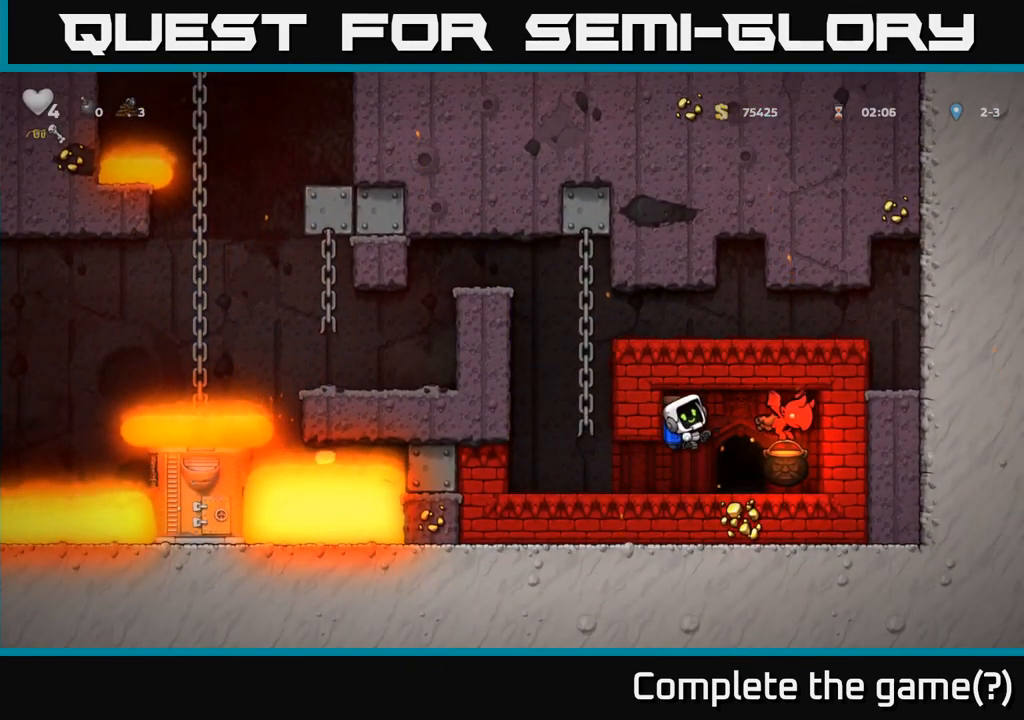
Gameplay with a controller (Xbox layout); each line is a JSON object with the inputs held at the frame after it. "events" lists button and stick changes between this image and that frame as [ms after this image, input, new state], when the widget could be followed in between. Not read: left_stick right_stick.
{"buttons": [], "events": [[33, "A", "up"], [150, "A", "down"], [267, "A", "up"]]}
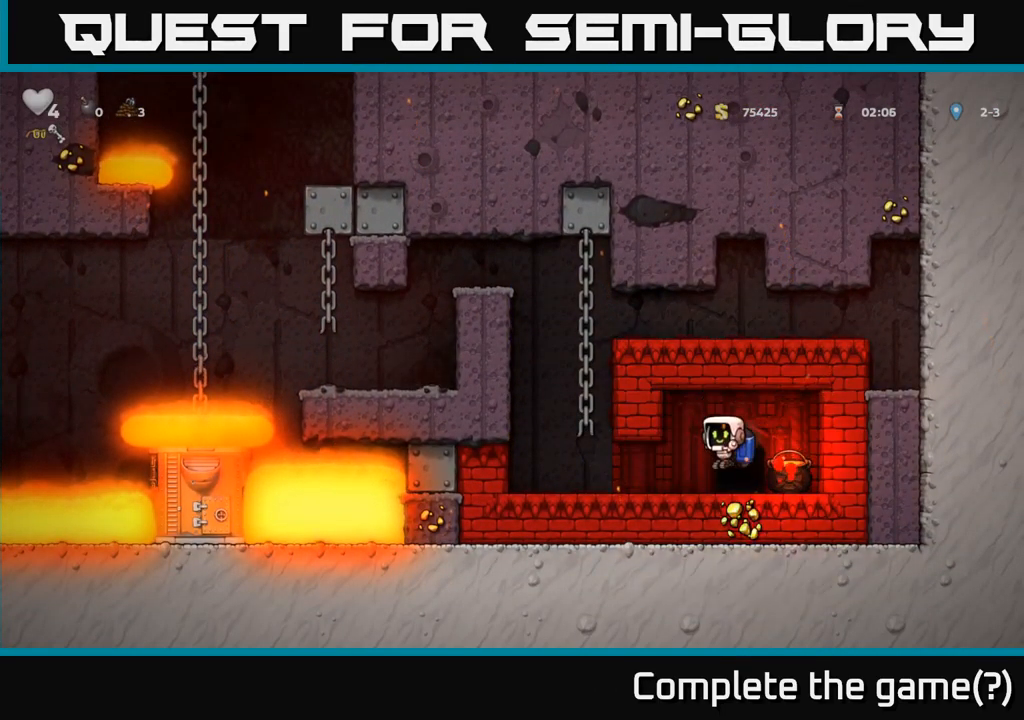
{"buttons": [], "events": [[267, "L2", "down"], [350, "L2", "up"]]}
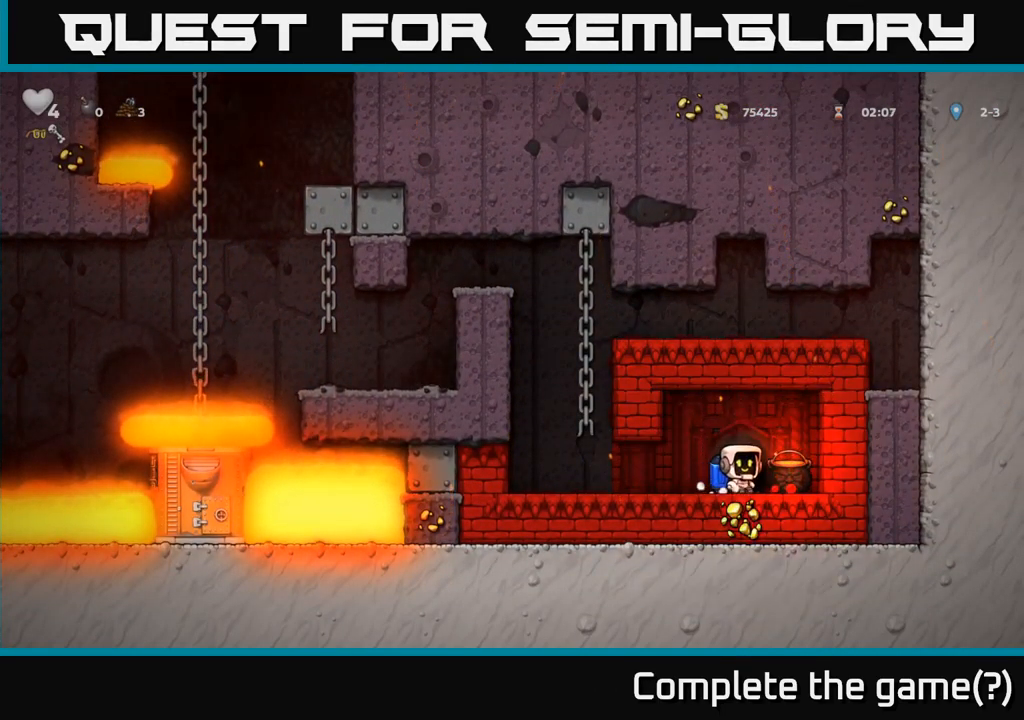
{"buttons": [], "events": [[183, "L2", "down"], [300, "L2", "up"]]}
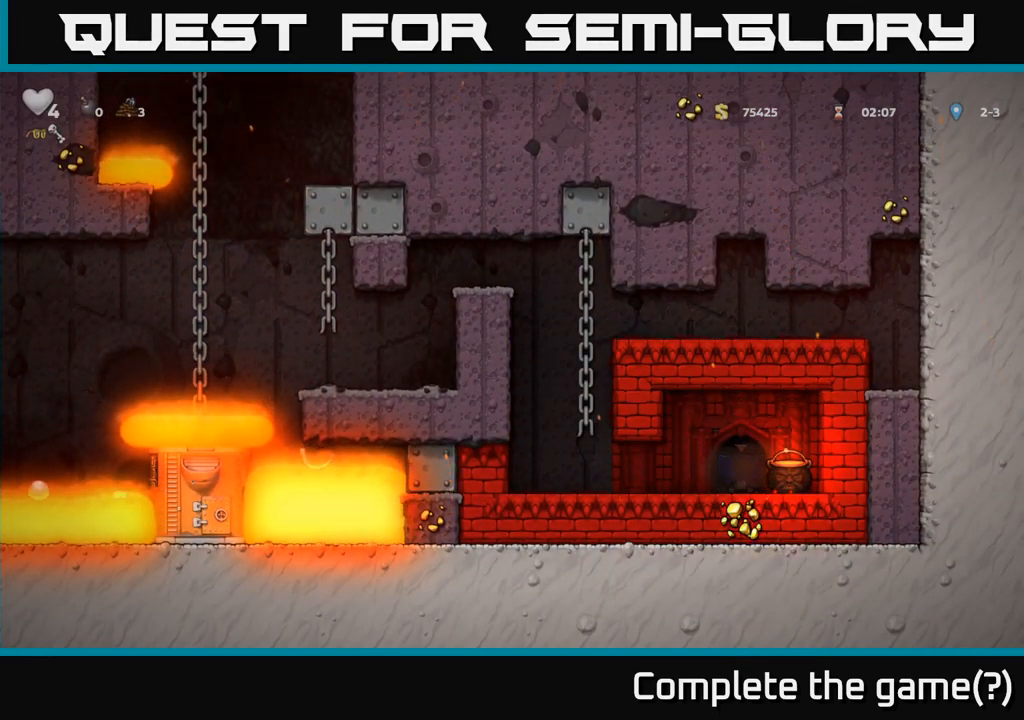
{"buttons": [], "events": []}
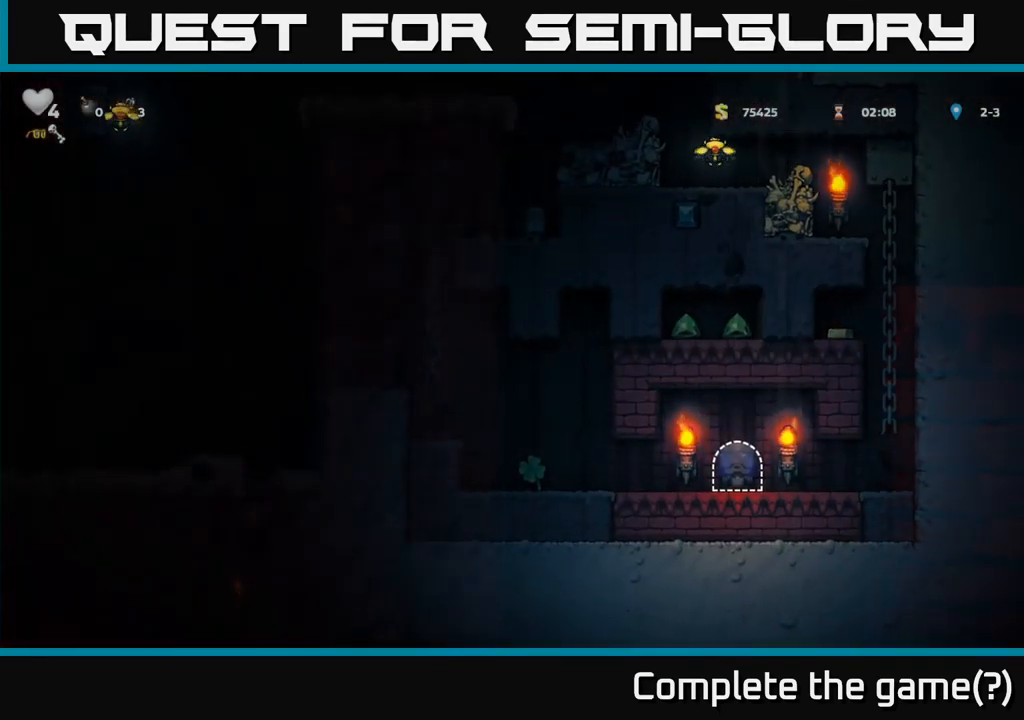
{"buttons": [], "events": []}
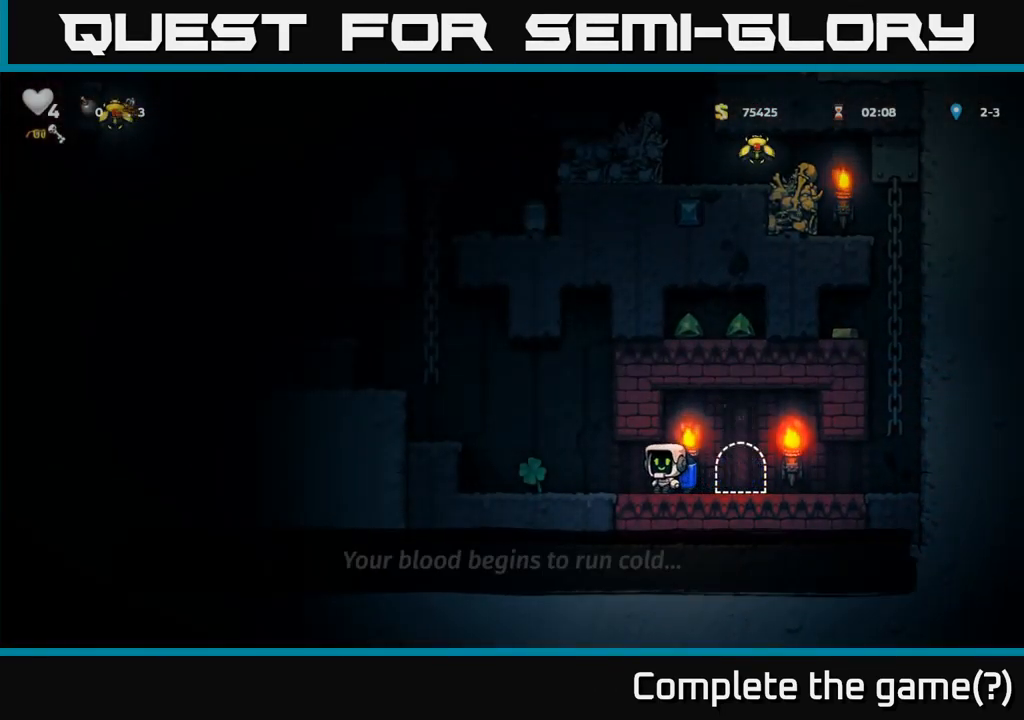
{"buttons": [], "events": []}
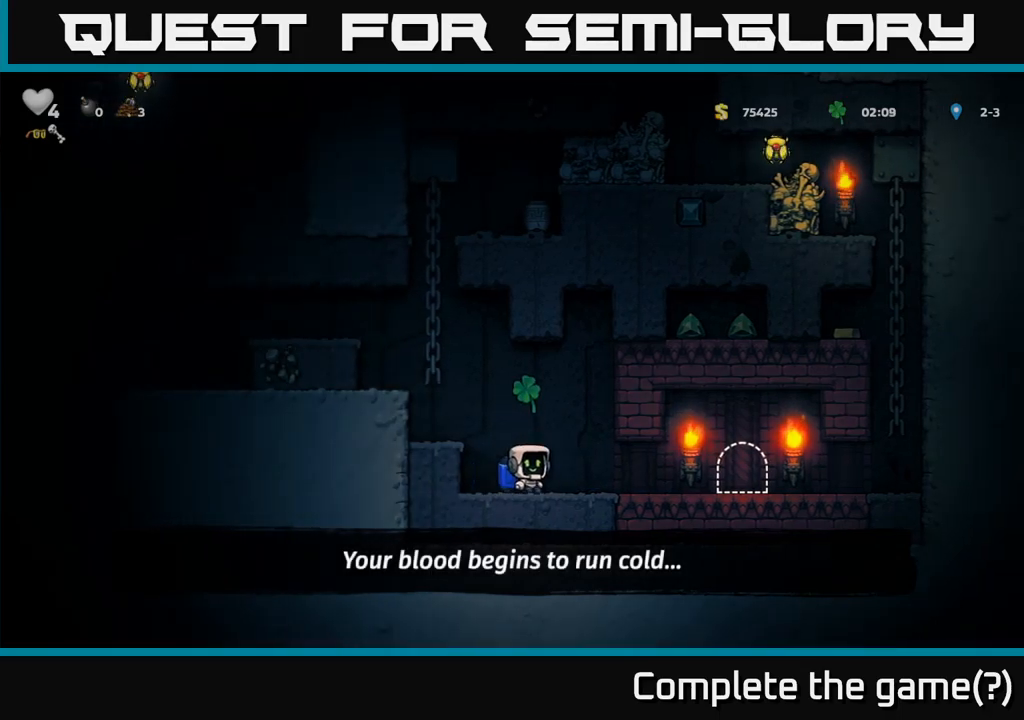
{"buttons": [], "events": []}
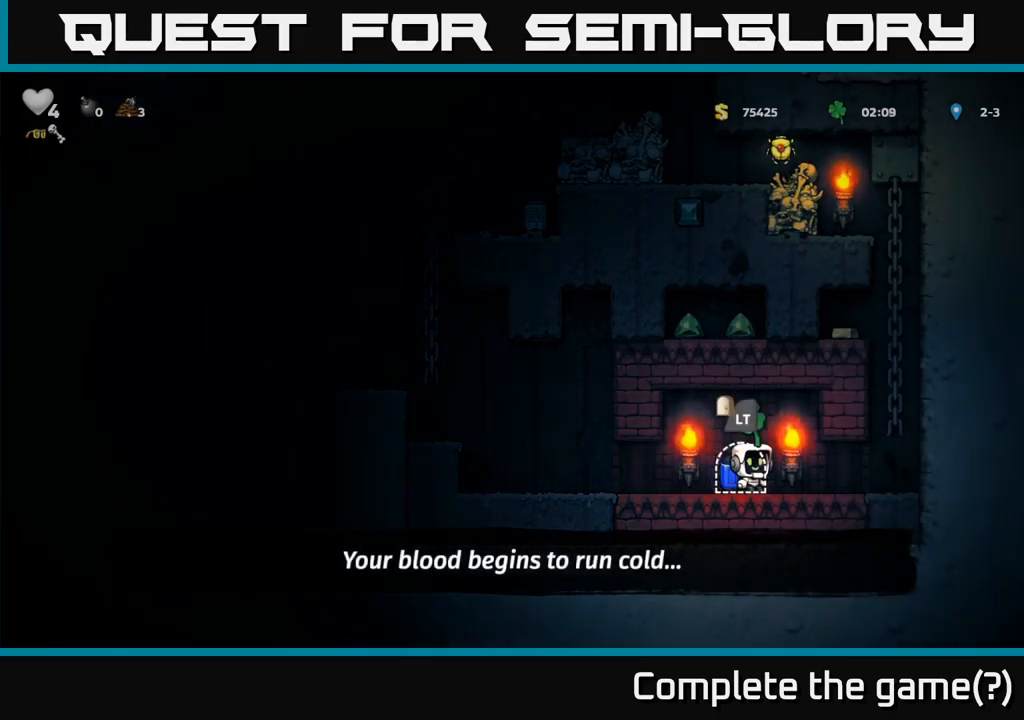
{"buttons": ["A"], "events": [[267, "A", "down"], [350, "A", "up"], [434, "A", "down"]]}
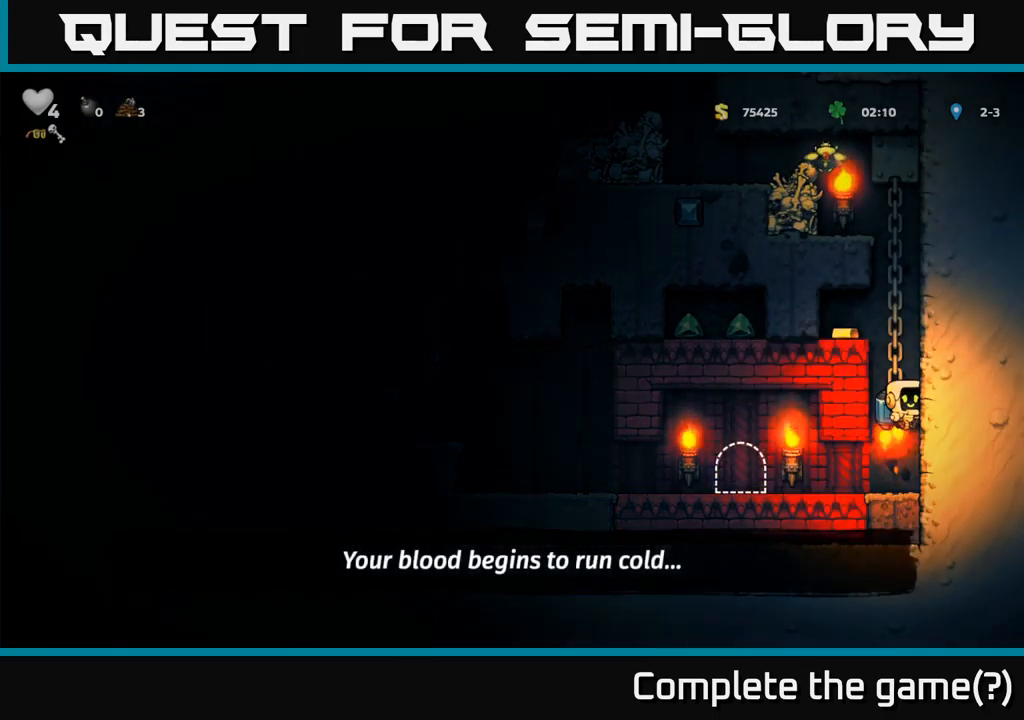
{"buttons": [], "events": [[217, "A", "up"]]}
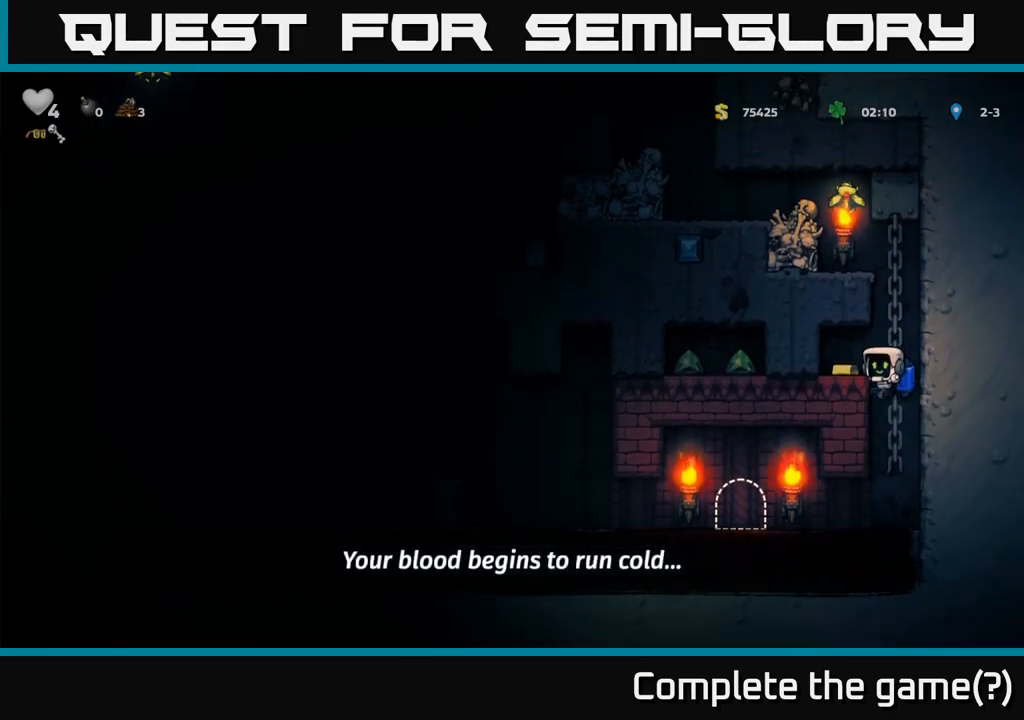
{"buttons": [], "events": [[184, "A", "down"], [317, "A", "up"]]}
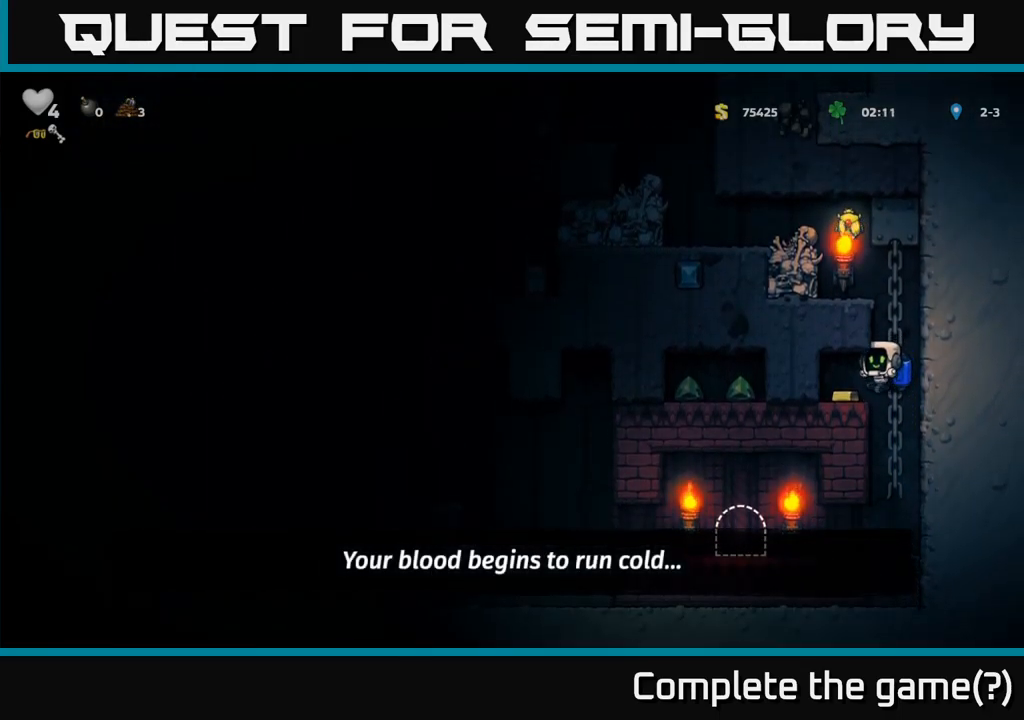
{"buttons": ["A"], "events": [[434, "A", "down"]]}
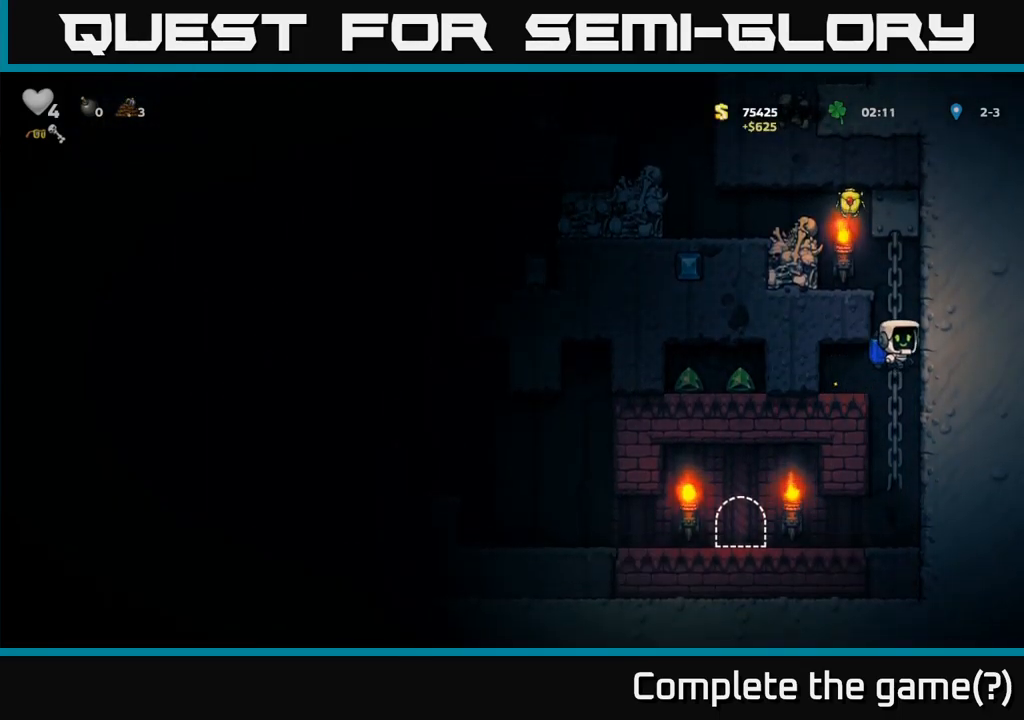
{"buttons": ["A"], "events": [[17, "A", "up"], [50, "A", "down"]]}
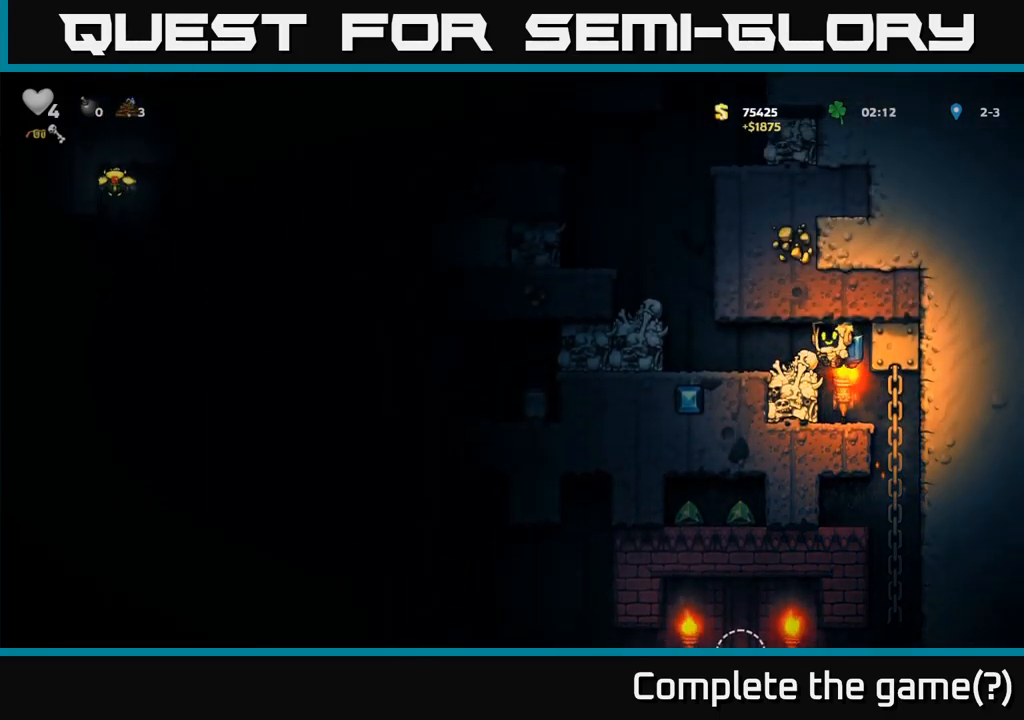
{"buttons": [], "events": [[50, "A", "up"]]}
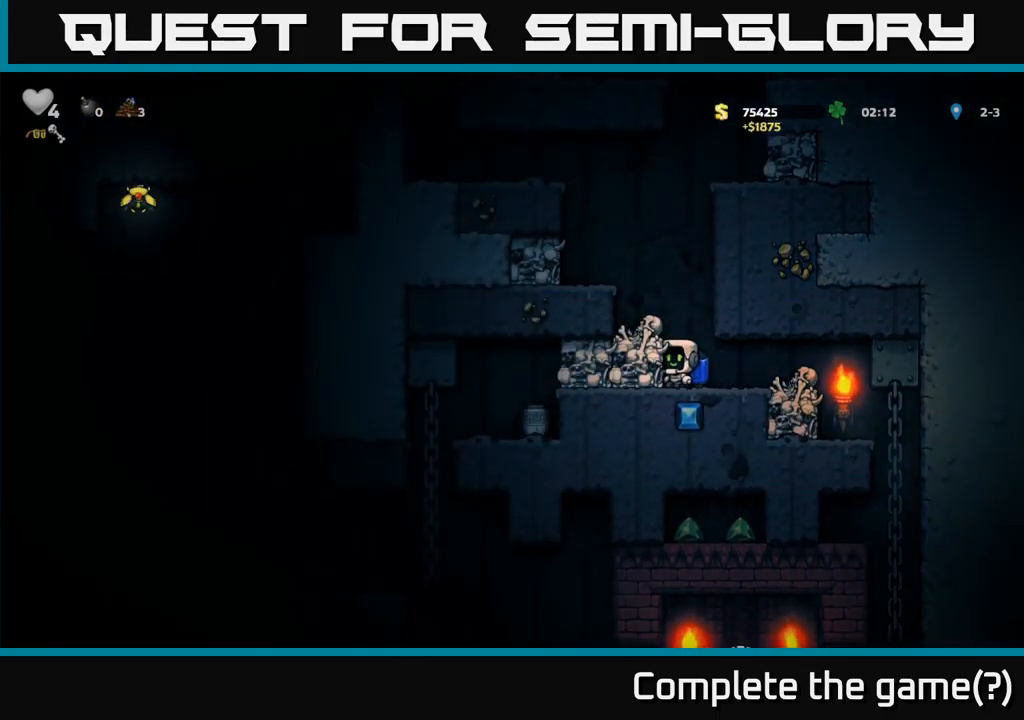
{"buttons": ["X"], "events": [[84, "A", "down"], [200, "A", "up"], [417, "X", "down"]]}
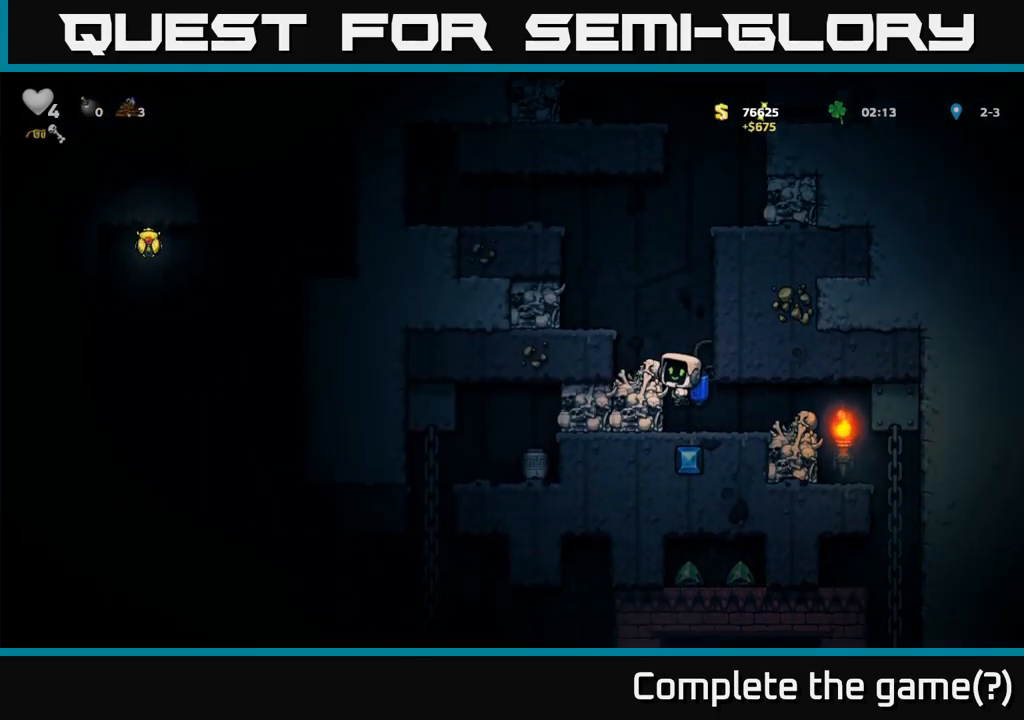
{"buttons": [], "events": [[50, "X", "up"]]}
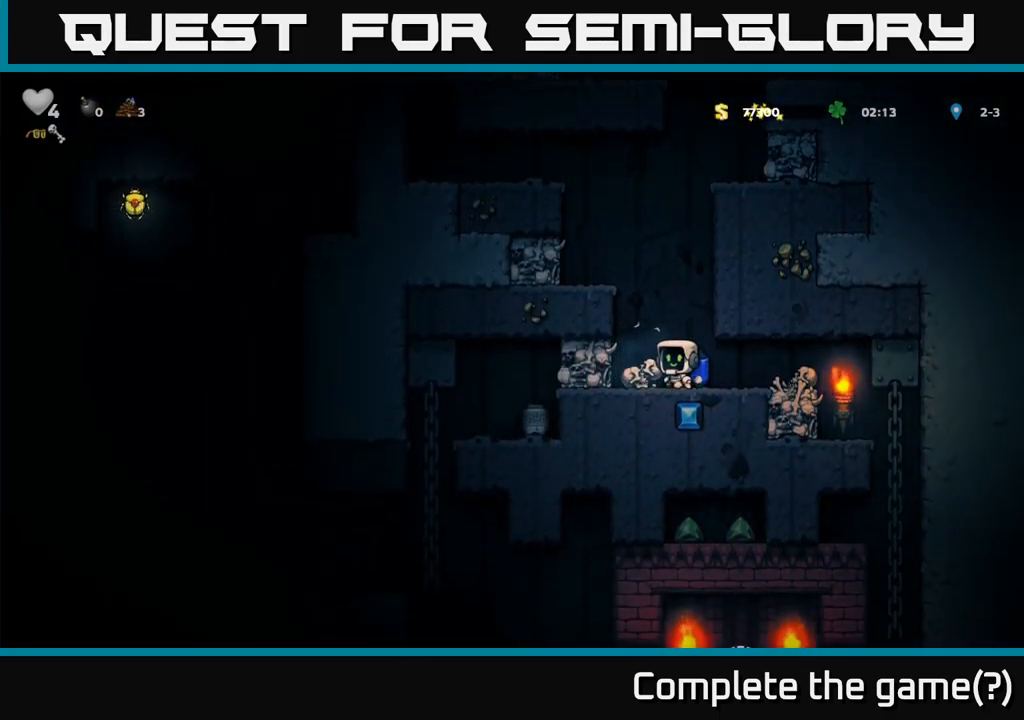
{"buttons": [], "events": [[117, "X", "down"], [250, "X", "up"]]}
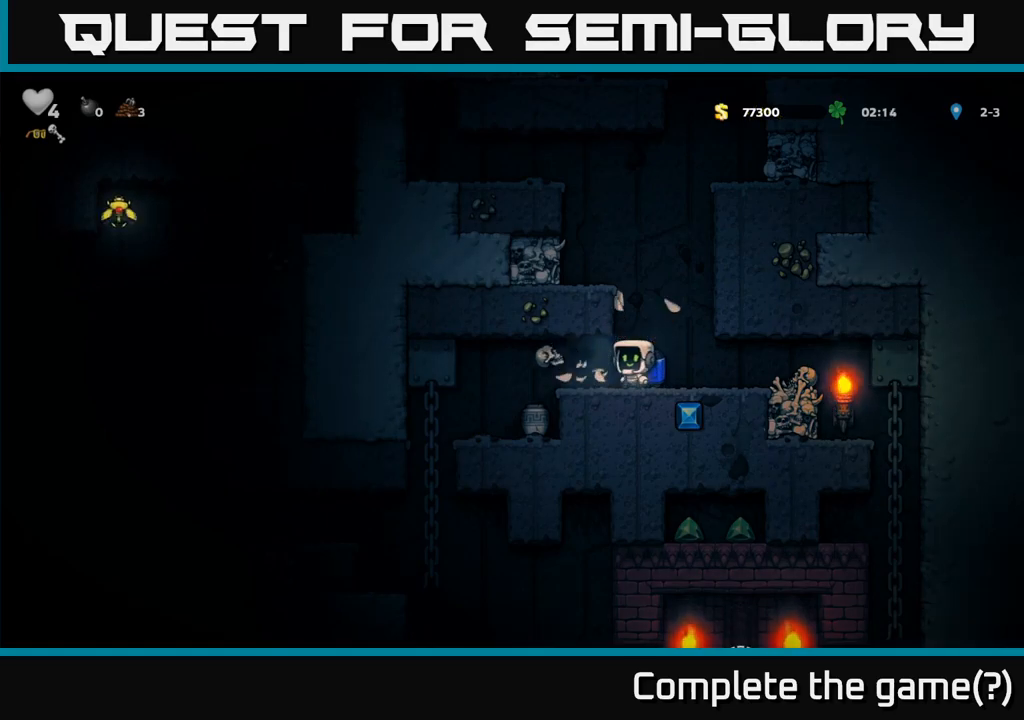
{"buttons": [], "events": []}
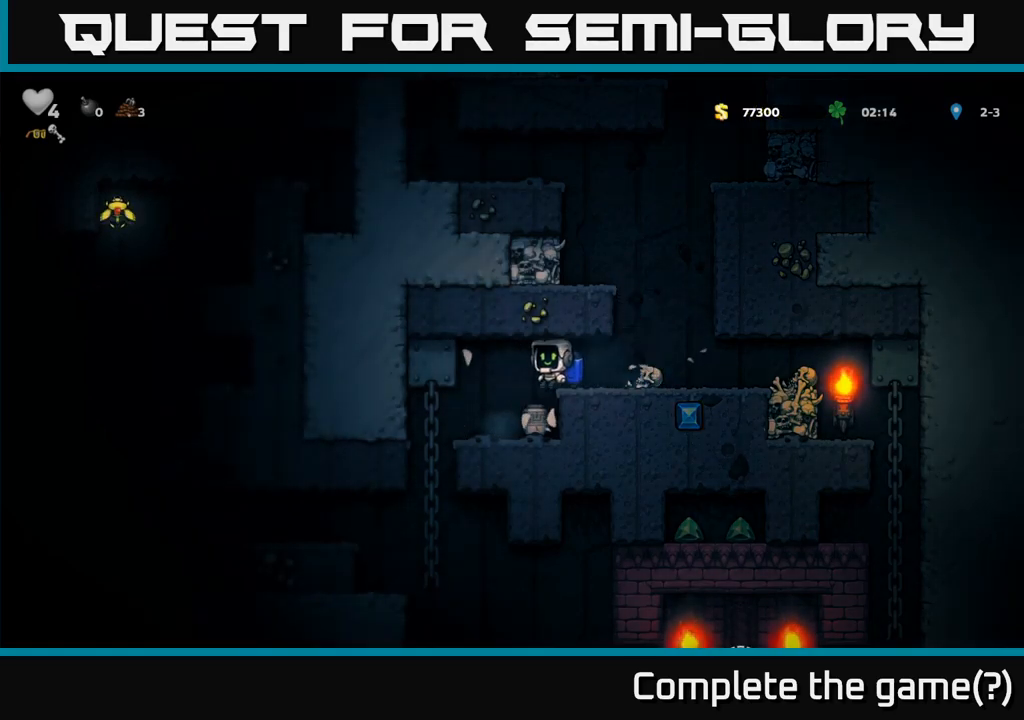
{"buttons": ["X"], "events": [[450, "X", "down"]]}
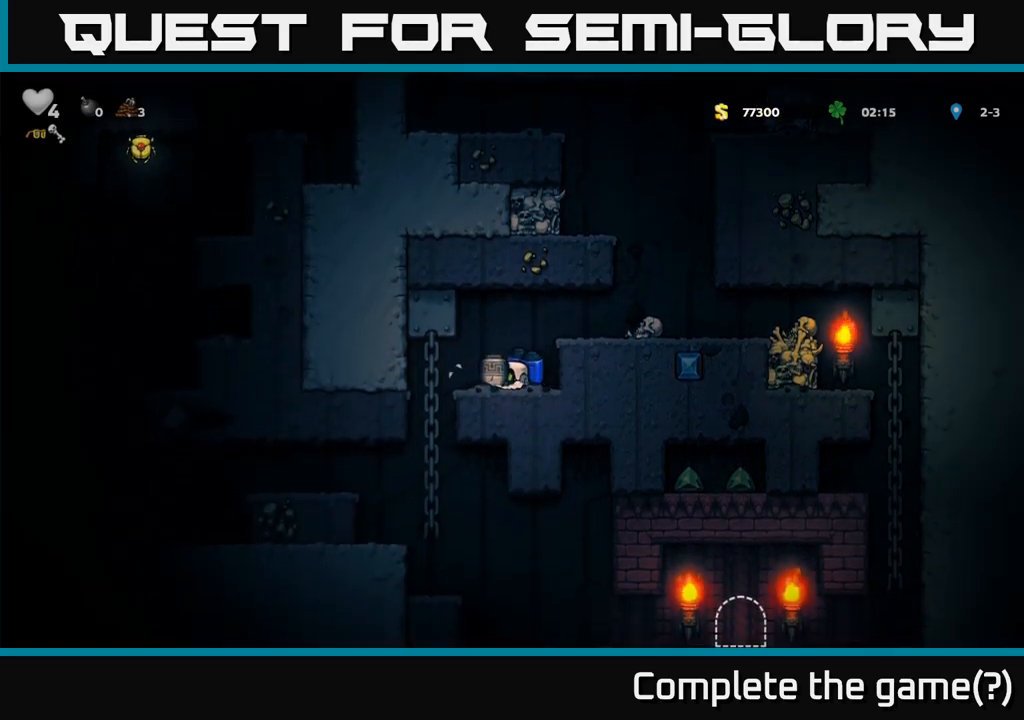
{"buttons": [], "events": [[67, "X", "up"]]}
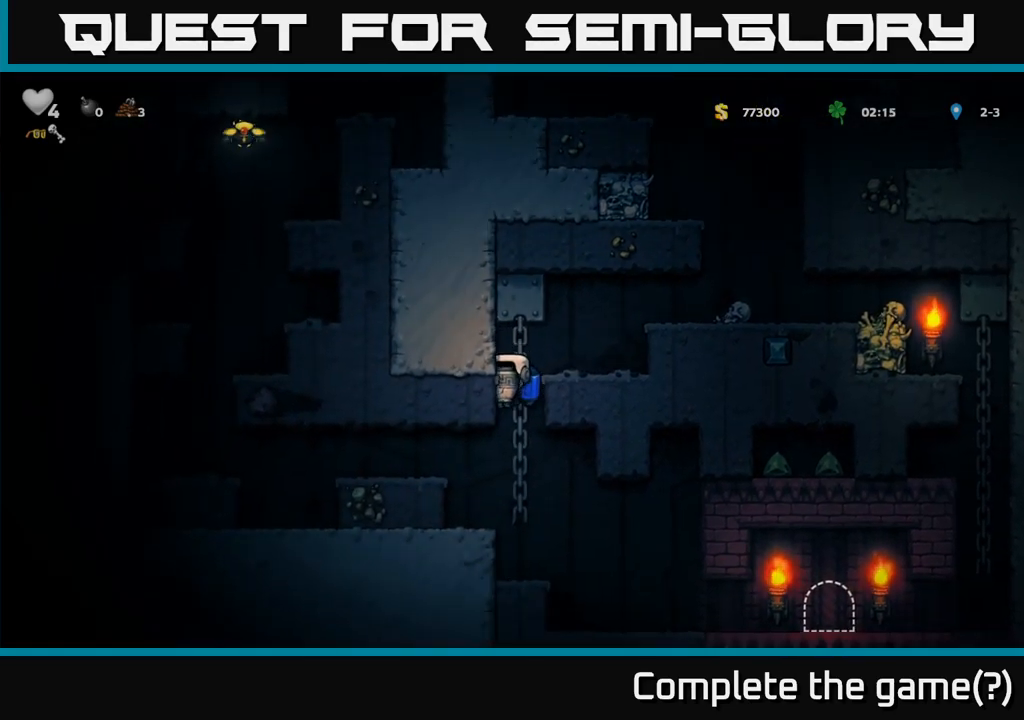
{"buttons": [], "events": [[317, "A", "down"], [467, "A", "up"]]}
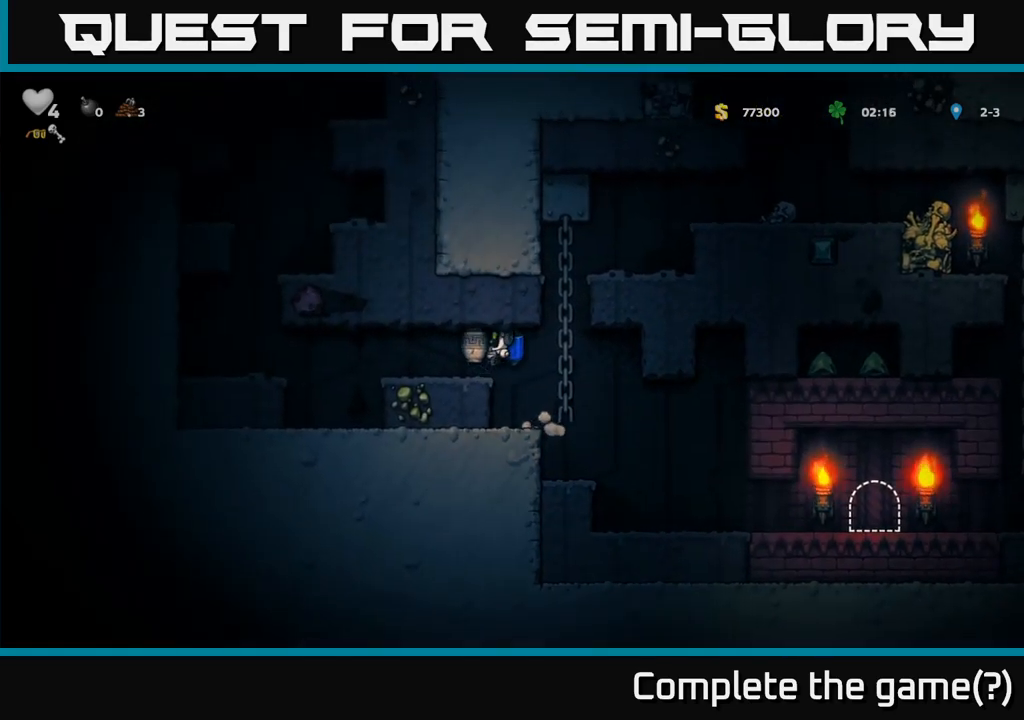
{"buttons": [], "events": [[317, "X", "down"], [417, "X", "up"]]}
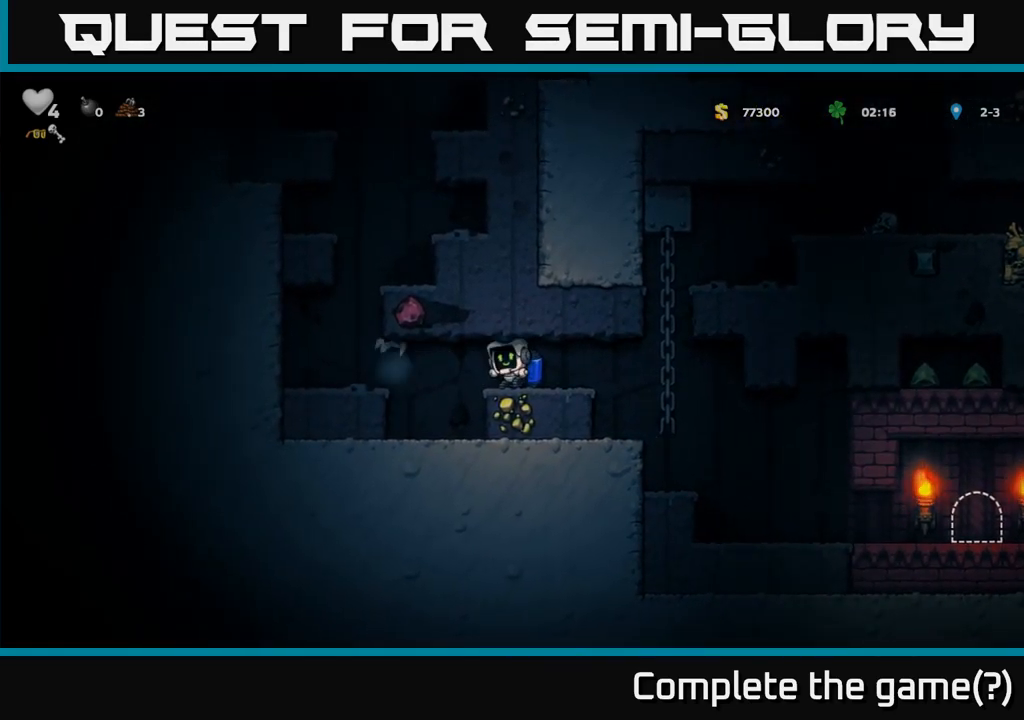
{"buttons": ["A"], "events": [[433, "A", "down"]]}
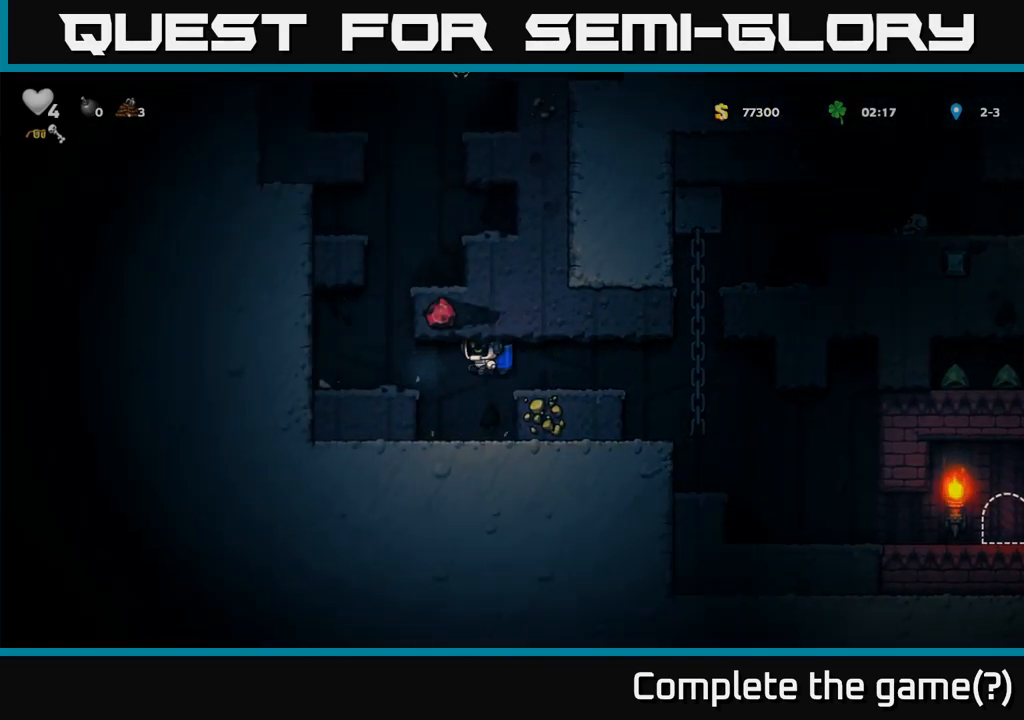
{"buttons": [], "events": [[17, "A", "up"], [117, "A", "down"], [217, "A", "up"]]}
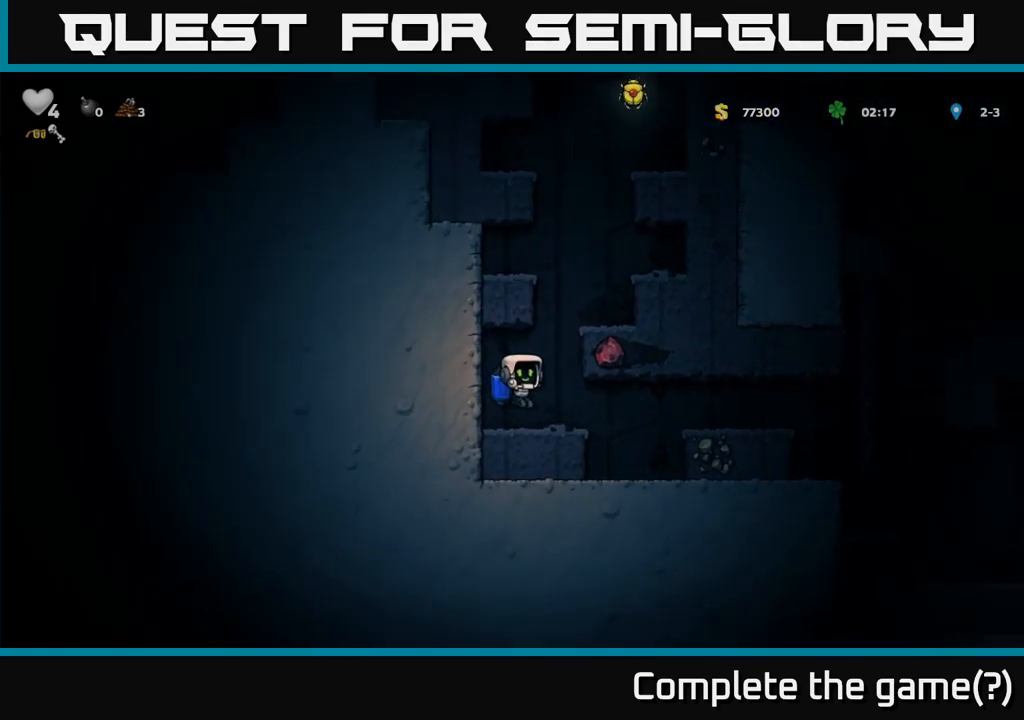
{"buttons": ["A"], "events": [[183, "A", "down"], [283, "A", "up"], [333, "A", "down"]]}
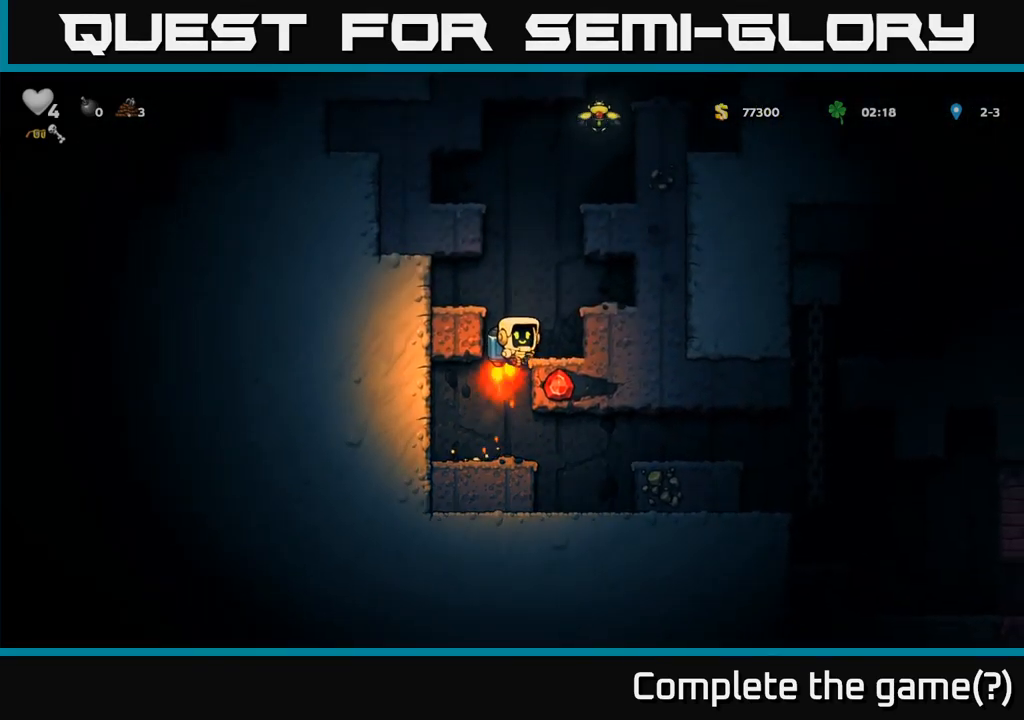
{"buttons": ["A"], "events": [[300, "A", "up"], [400, "A", "down"]]}
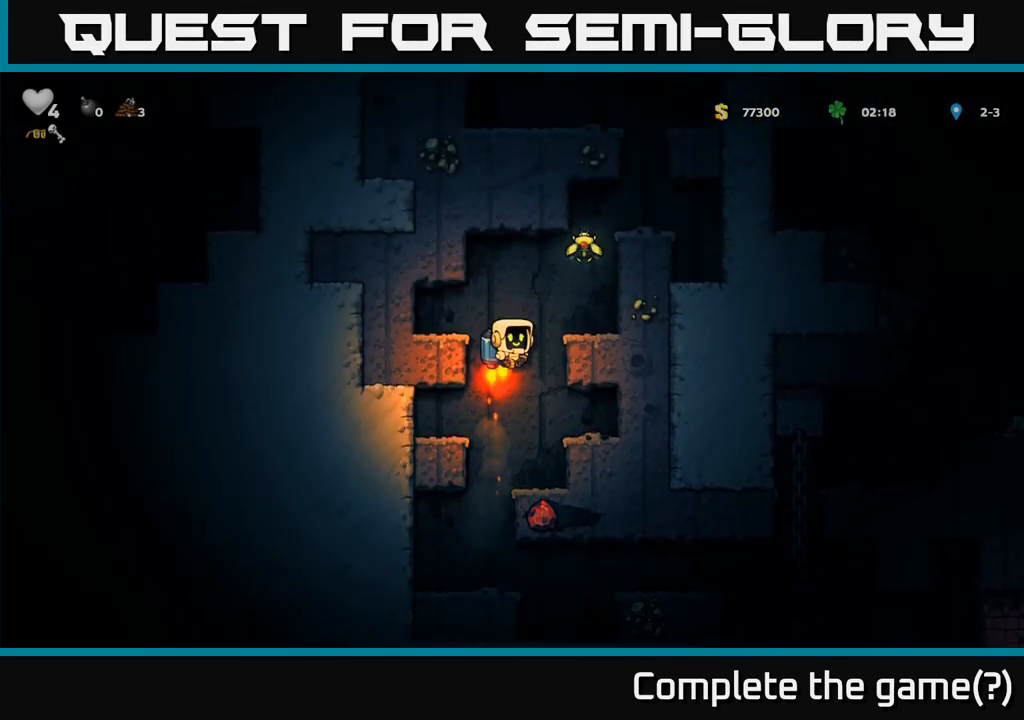
{"buttons": [], "events": [[366, "A", "up"]]}
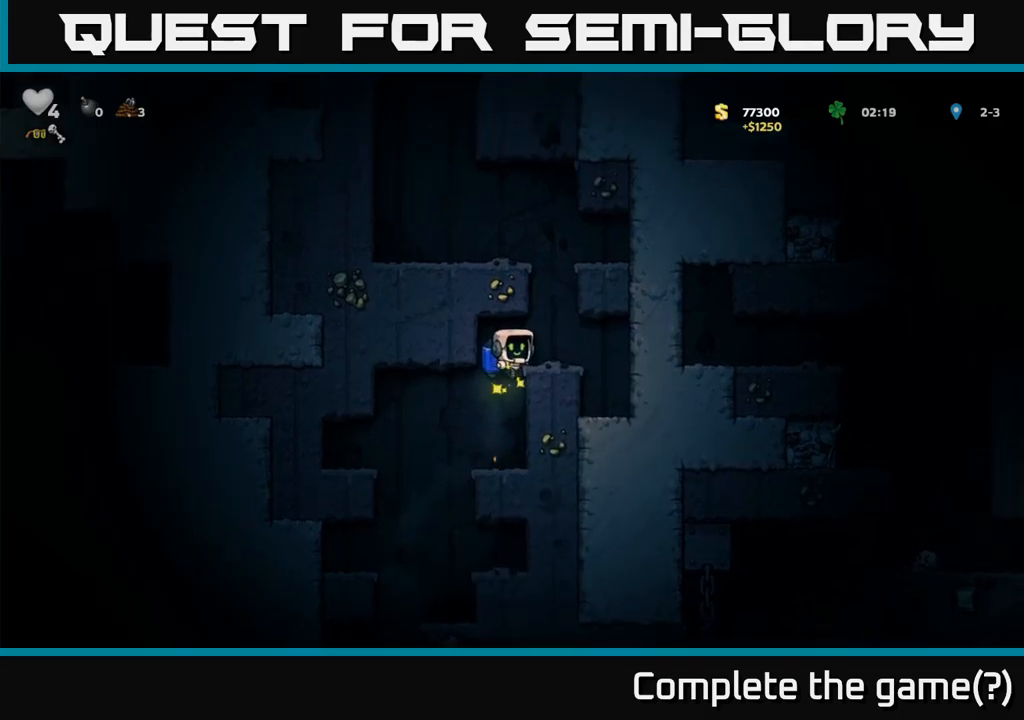
{"buttons": [], "events": [[350, "A", "down"], [450, "A", "up"]]}
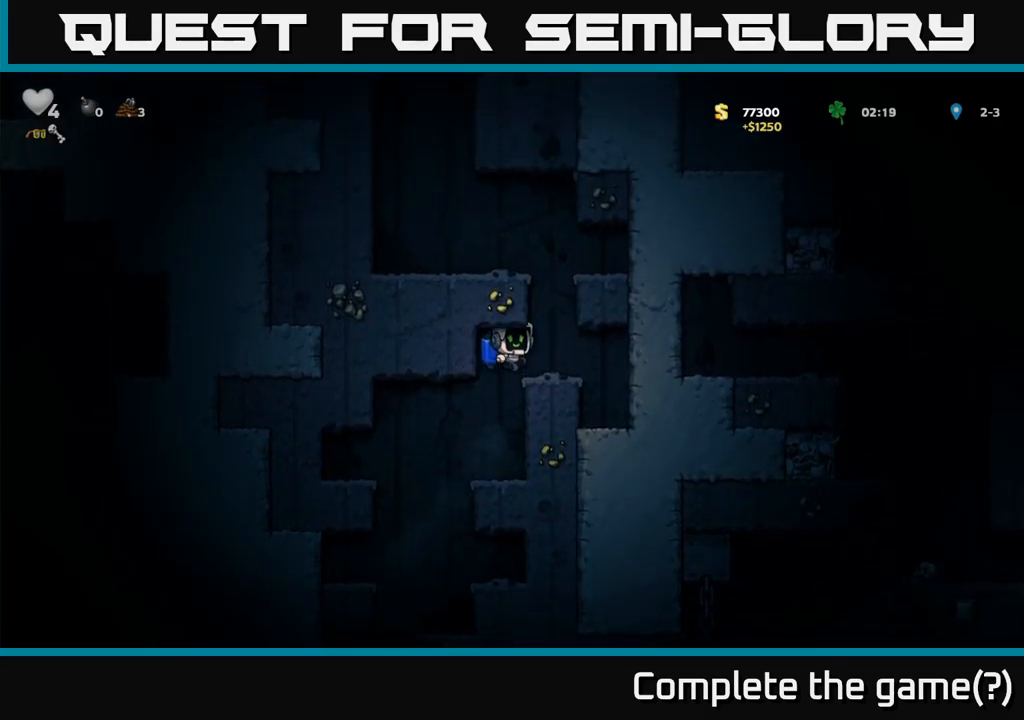
{"buttons": [], "events": [[67, "A", "down"], [467, "A", "up"]]}
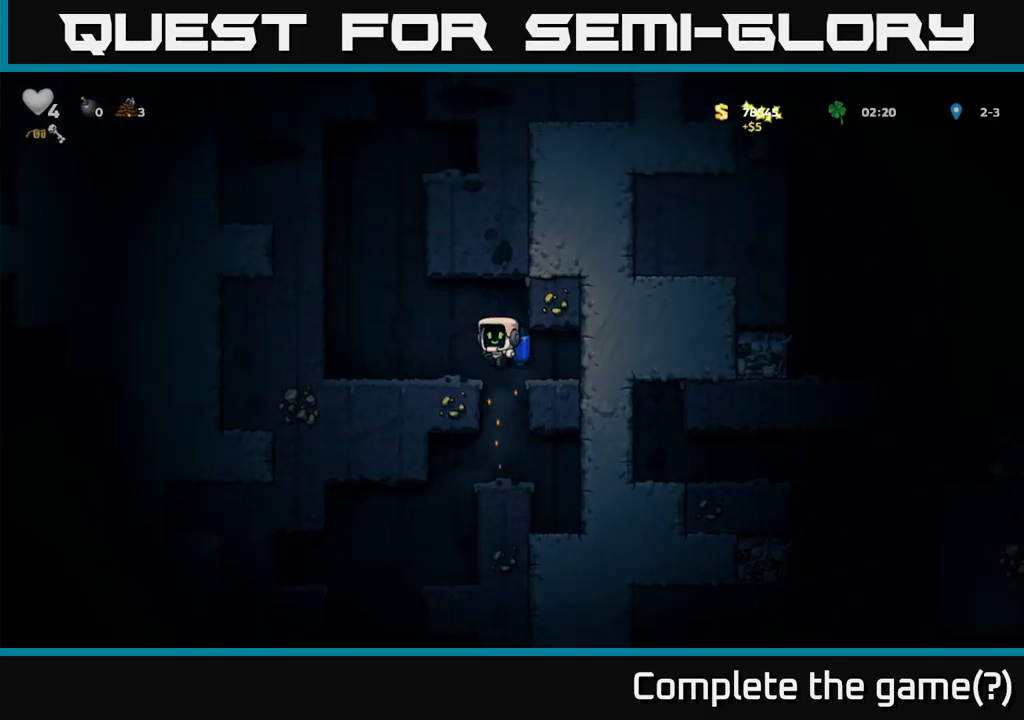
{"buttons": [], "events": [[383, "A", "down"], [450, "A", "up"]]}
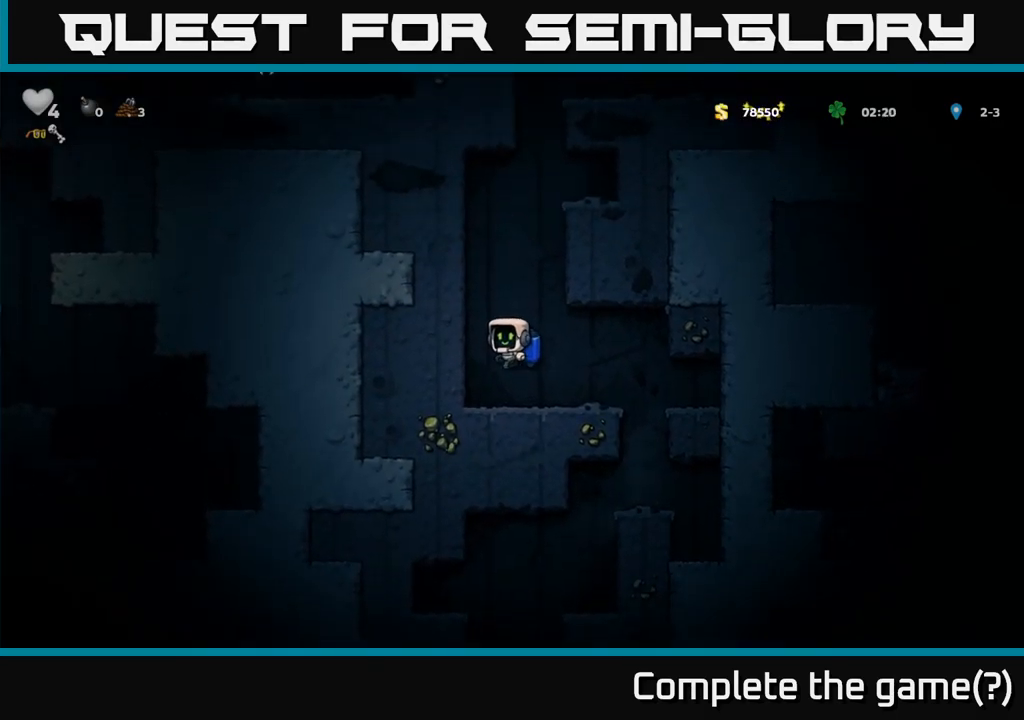
{"buttons": ["A"], "events": [[17, "A", "down"]]}